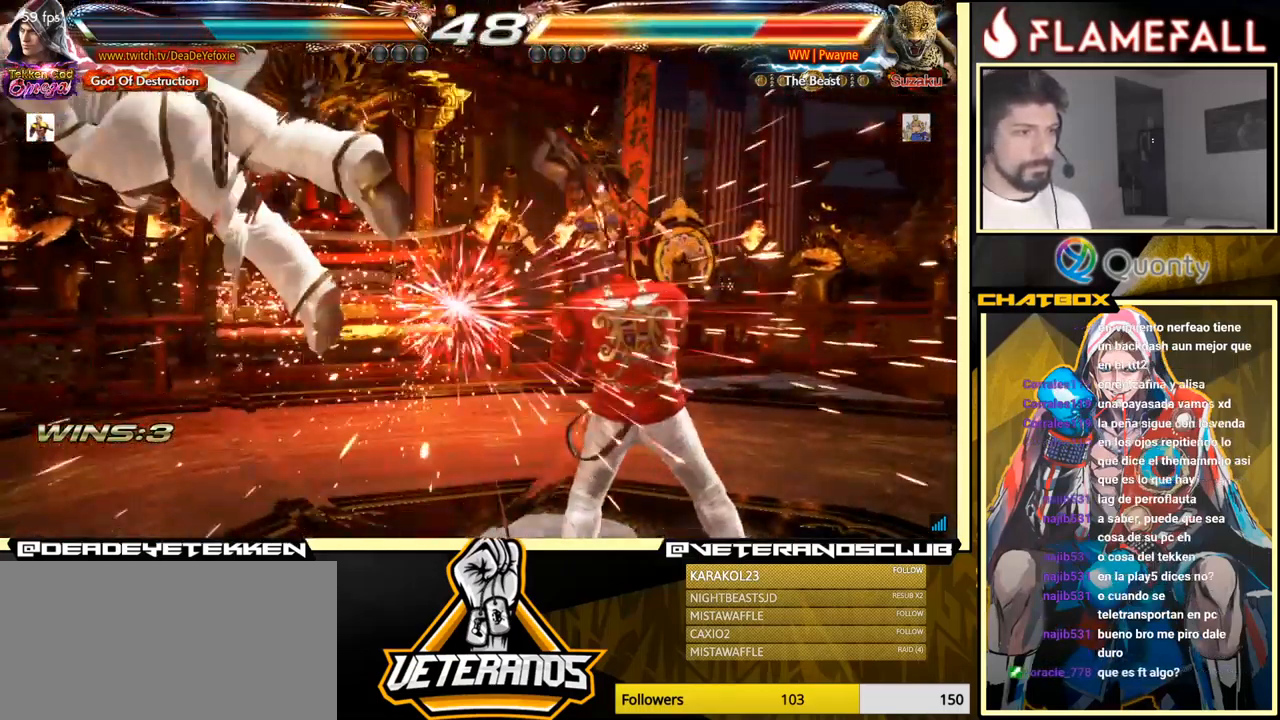
Gameplay with a controller (arcade stick); each line is a JSON object with the inputs held at the frame after it. "events" lists button and stick changes between this image and that frame as [ms after this image, input, new state], when the widget could be followed in between. Not read: L3 R3.
{"buttons": [], "left_stick": "center", "events": [[50, "left_stick", "left"], [134, "left_stick", "center"], [200, "left_stick", "left"], [500, "left_stick", "center"]]}
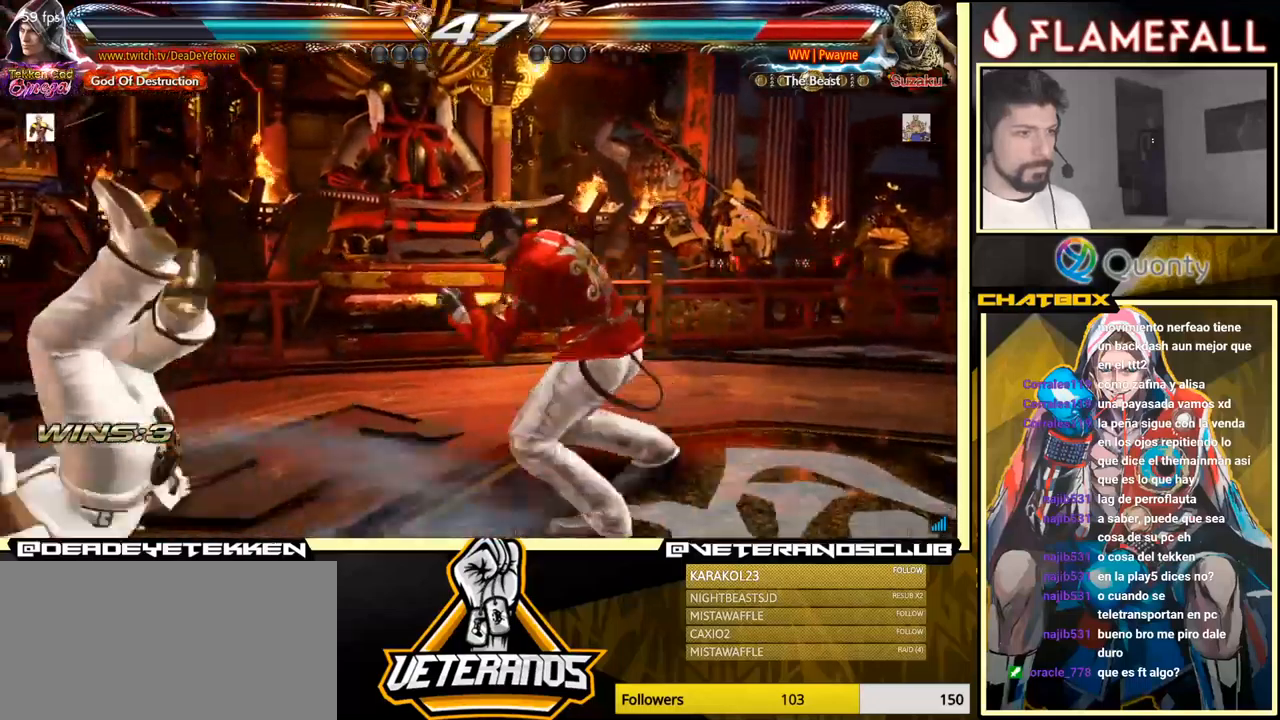
{"buttons": [], "left_stick": "right", "events": [[34, "R2", "down"], [34, "left_stick", "right"], [134, "R2", "up"], [134, "X", "down"], [184, "X", "up"], [234, "X", "down"], [300, "X", "up"]]}
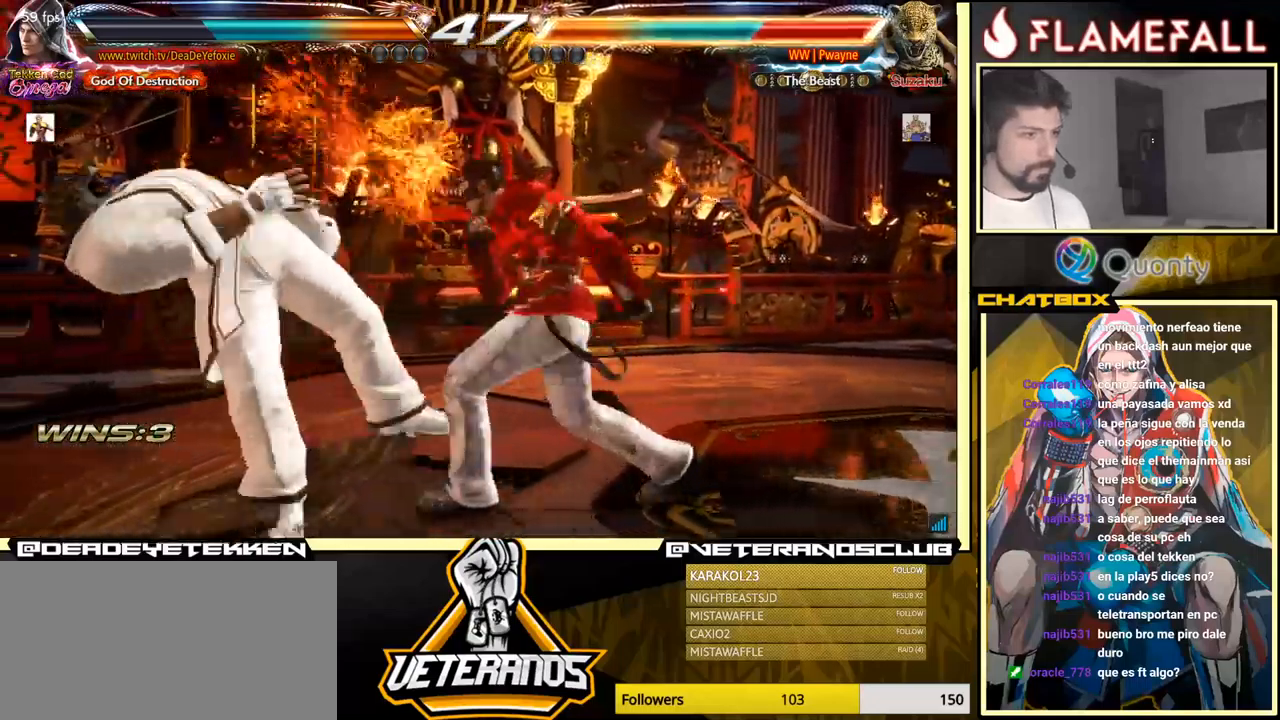
{"buttons": [], "left_stick": "center", "events": [[234, "left_stick", "center"], [267, "A", "down"], [267, "B", "down"], [317, "A", "up"], [317, "B", "up"]]}
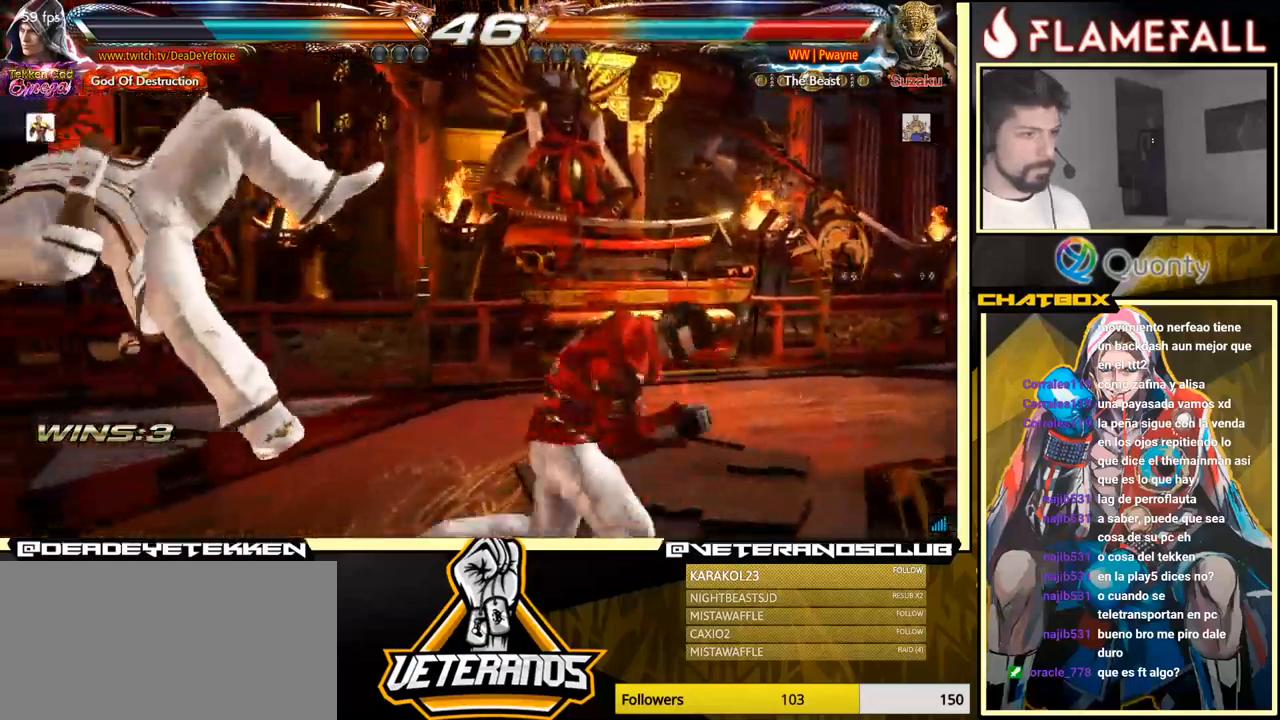
{"buttons": [], "left_stick": "left", "events": [[17, "Y", "down"], [250, "Y", "up"], [467, "left_stick", "left"]]}
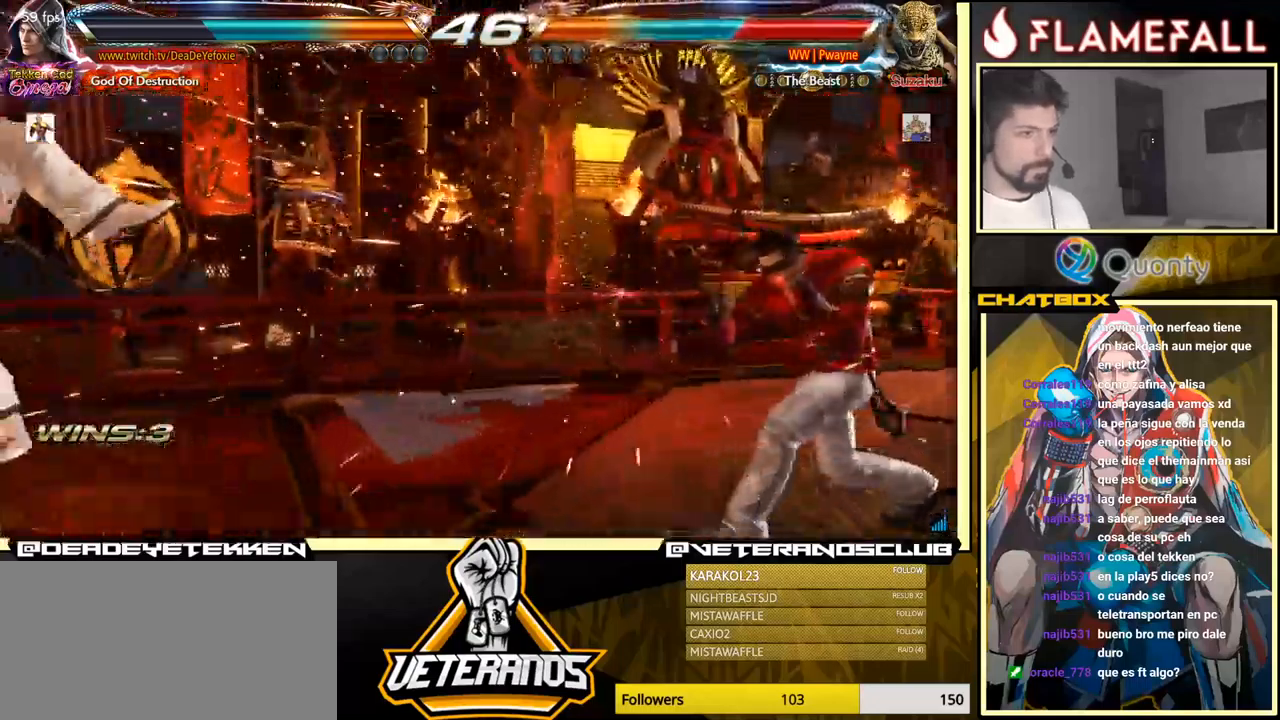
{"buttons": [], "left_stick": "left", "events": [[50, "left_stick", "center"], [117, "left_stick", "left"]]}
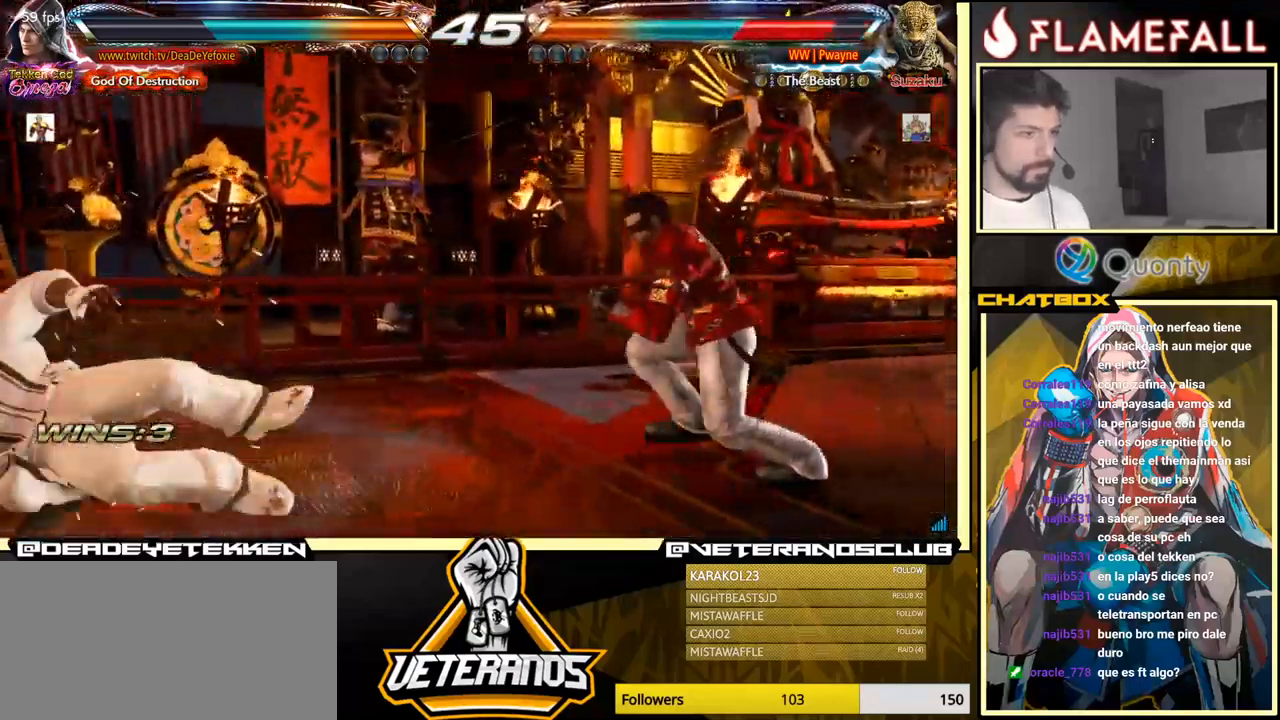
{"buttons": [], "left_stick": "left", "events": [[150, "X", "down"], [200, "X", "up"], [267, "X", "down"], [317, "X", "up"]]}
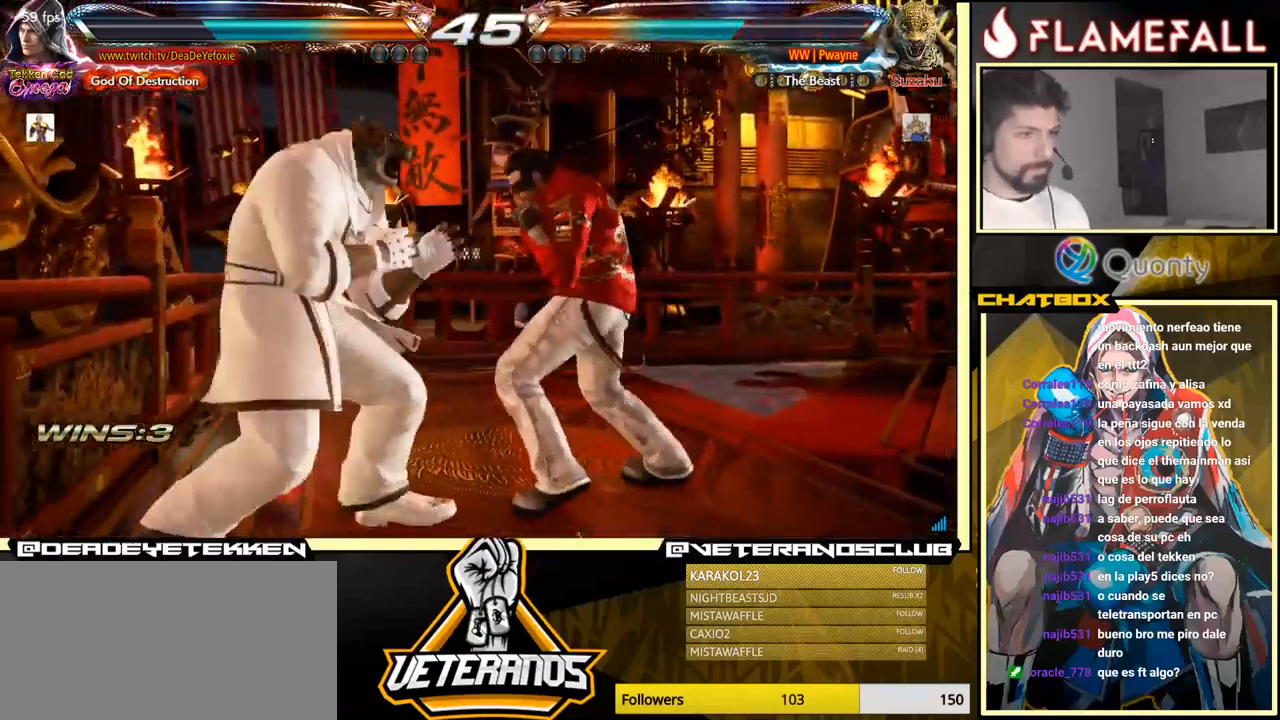
{"buttons": [], "left_stick": "down", "events": [[100, "left_stick", "center"], [367, "left_stick", "down"]]}
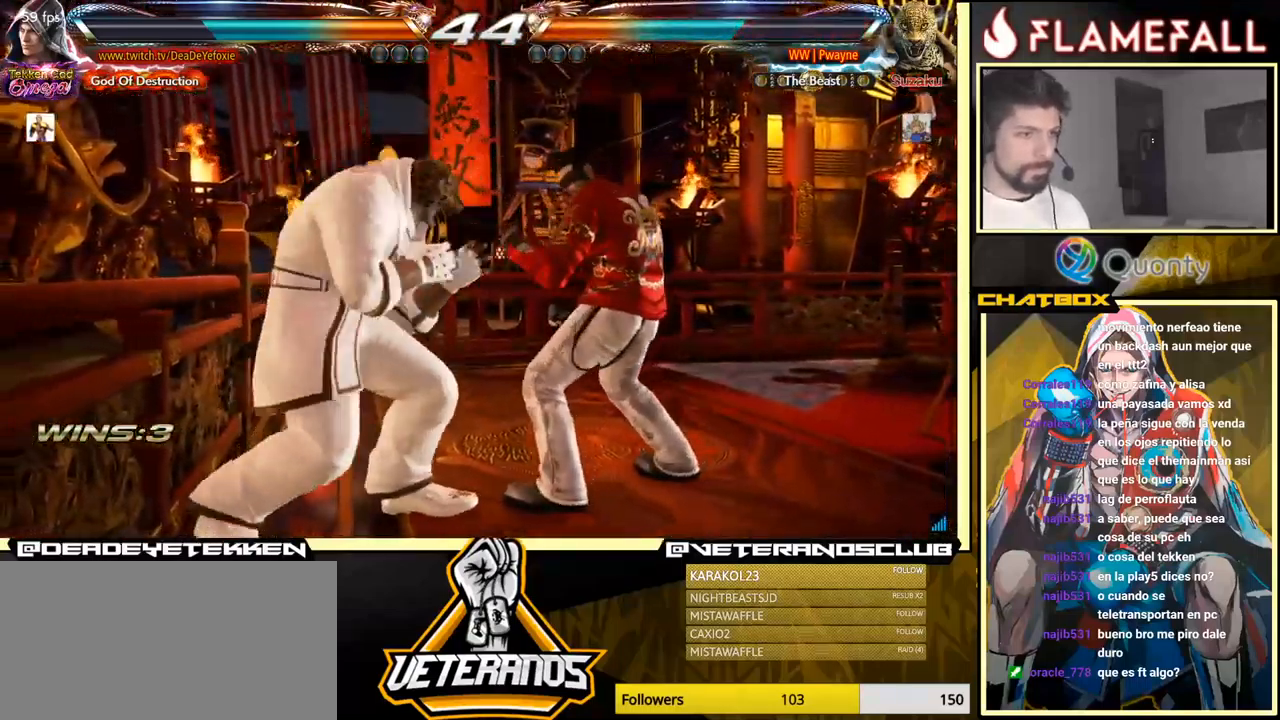
{"buttons": [], "left_stick": "right", "events": [[217, "X", "down"], [217, "left_stick", "center"], [300, "X", "up"], [417, "left_stick", "right"]]}
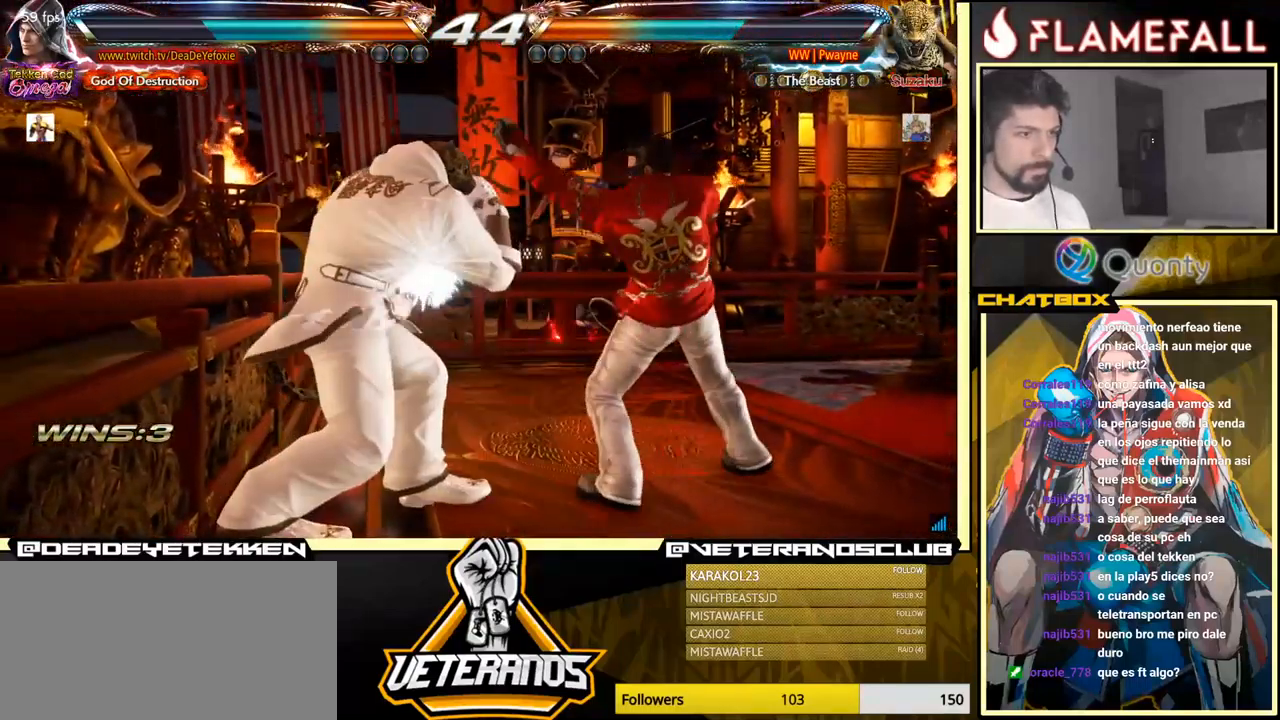
{"buttons": [], "left_stick": "down", "events": [[34, "left_stick", "center"], [184, "left_stick", "down"], [267, "left_stick", "center"], [350, "left_stick", "down"]]}
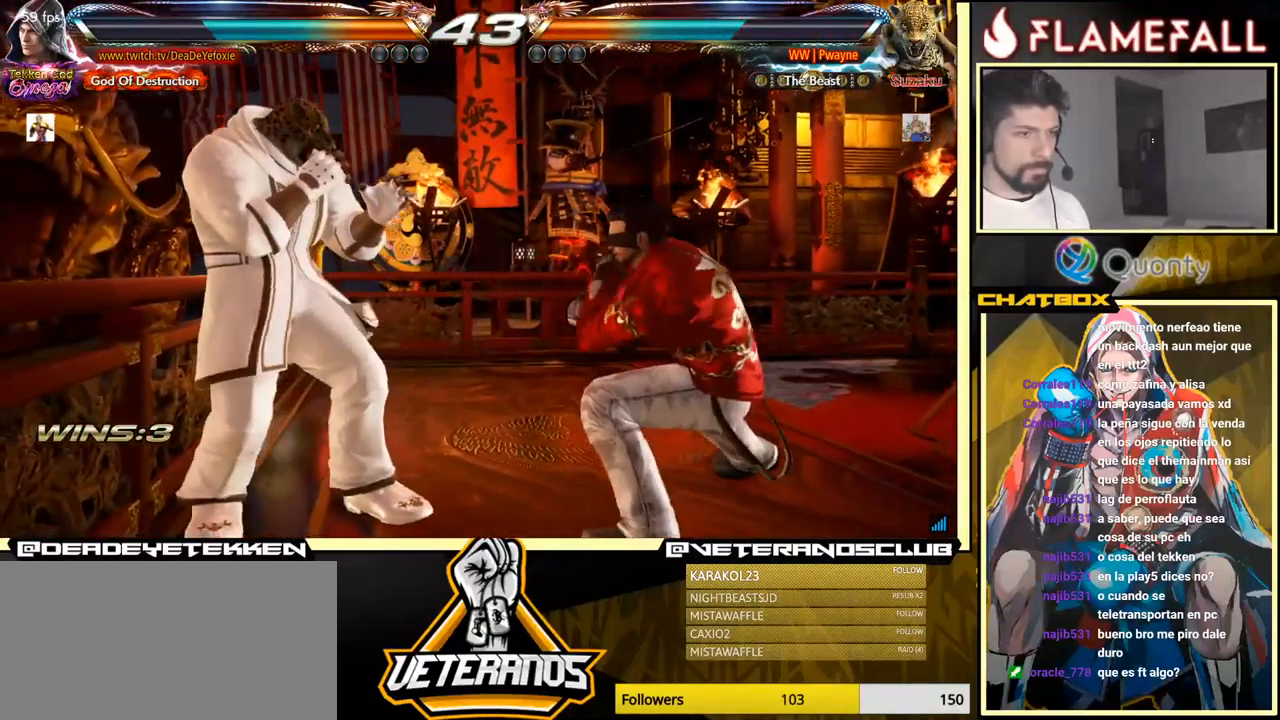
{"buttons": [], "left_stick": "center", "events": [[100, "X", "down"], [100, "left_stick", "center"], [184, "X", "up"], [184, "Y", "down"], [267, "Y", "up"], [284, "left_stick", "left"], [484, "left_stick", "center"]]}
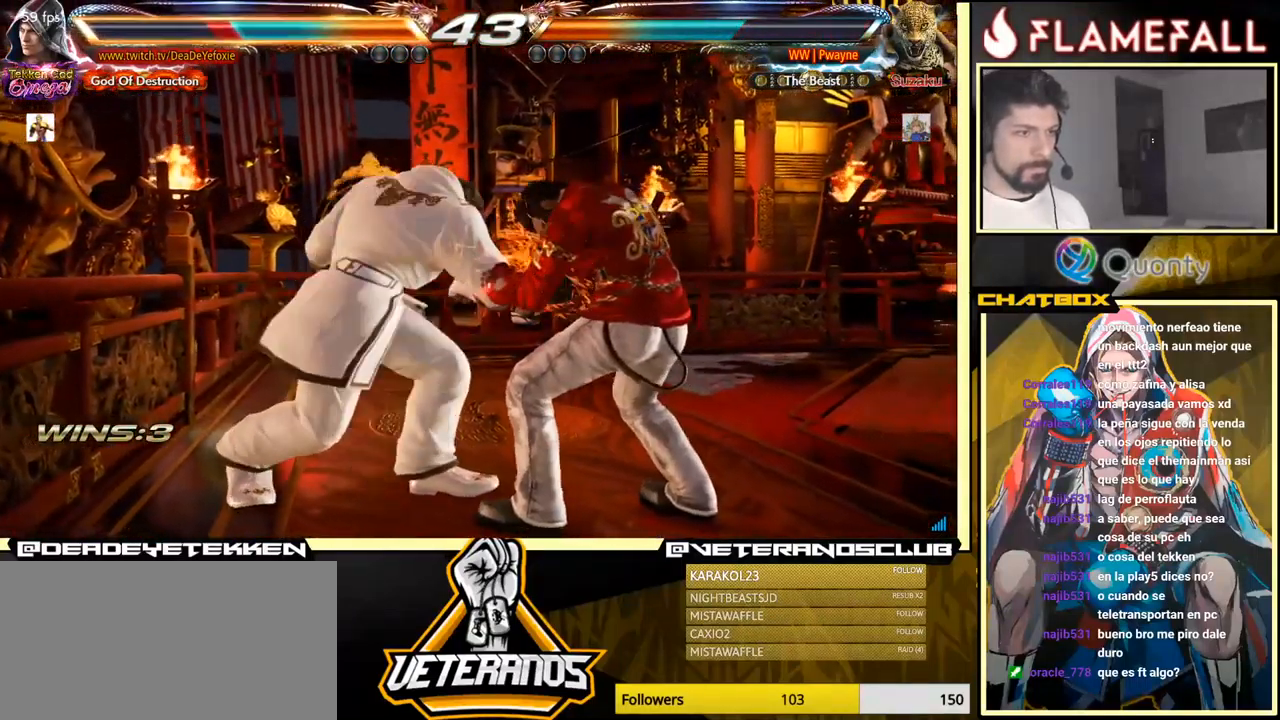
{"buttons": [], "left_stick": "center", "events": [[67, "left_stick", "right"], [501, "left_stick", "center"]]}
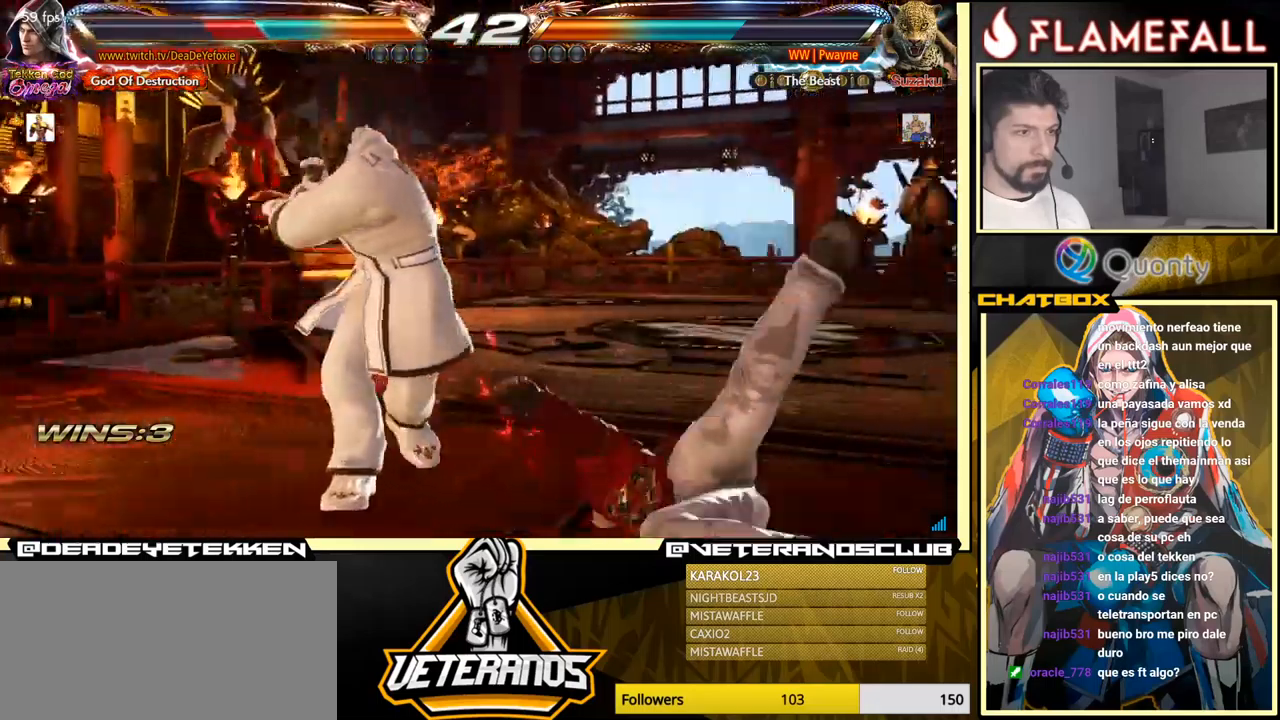
{"buttons": [], "left_stick": "center", "events": []}
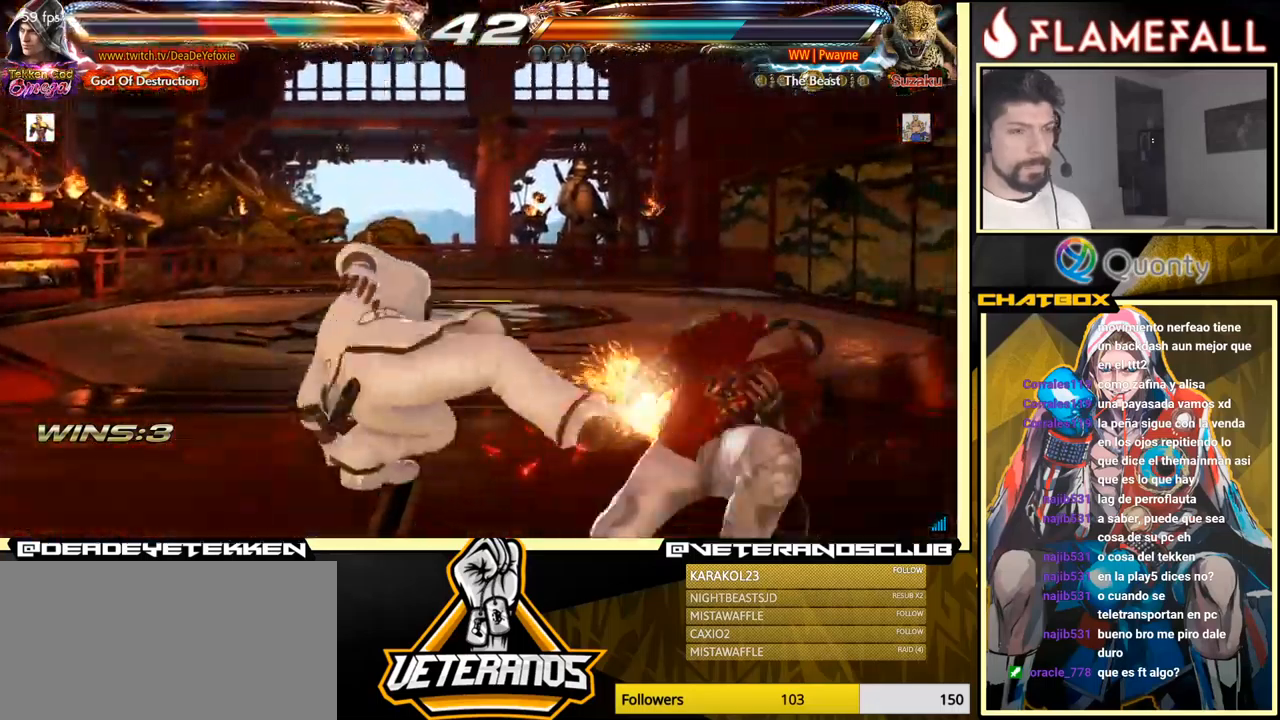
{"buttons": [], "left_stick": "center", "events": []}
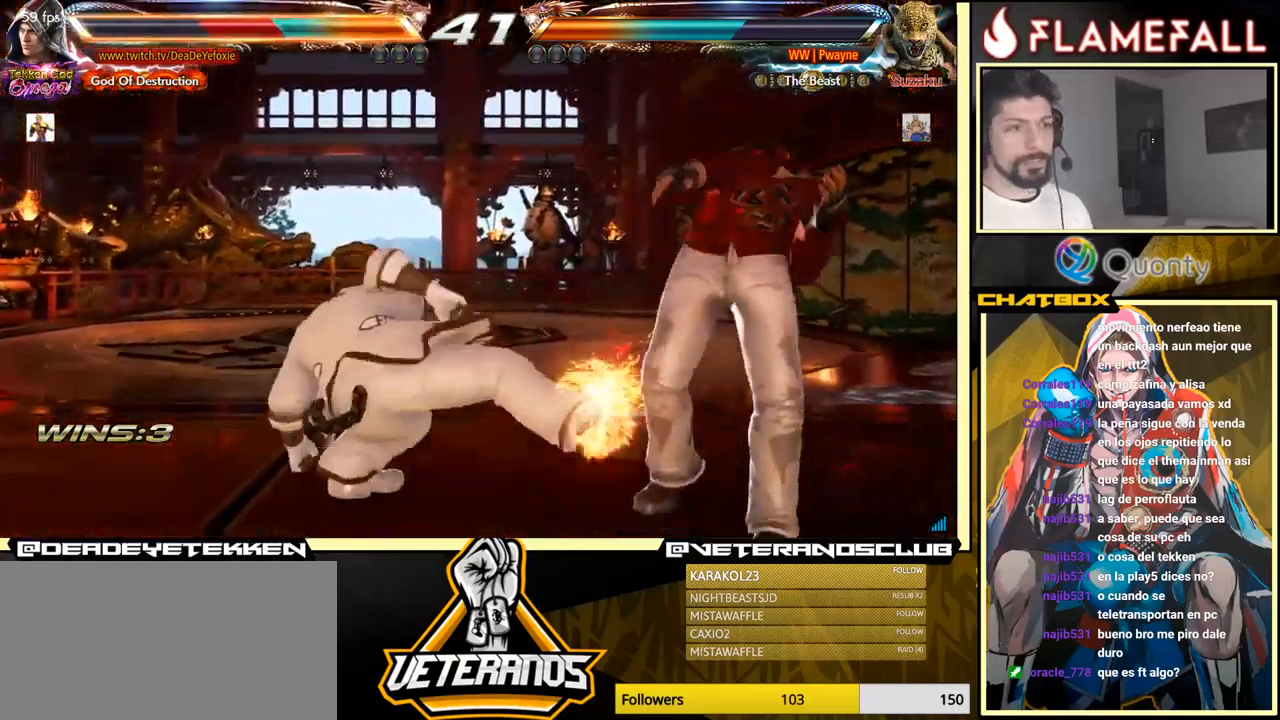
{"buttons": ["X"], "left_stick": "center", "events": [[16, "X", "down"], [116, "X", "up"], [483, "X", "down"]]}
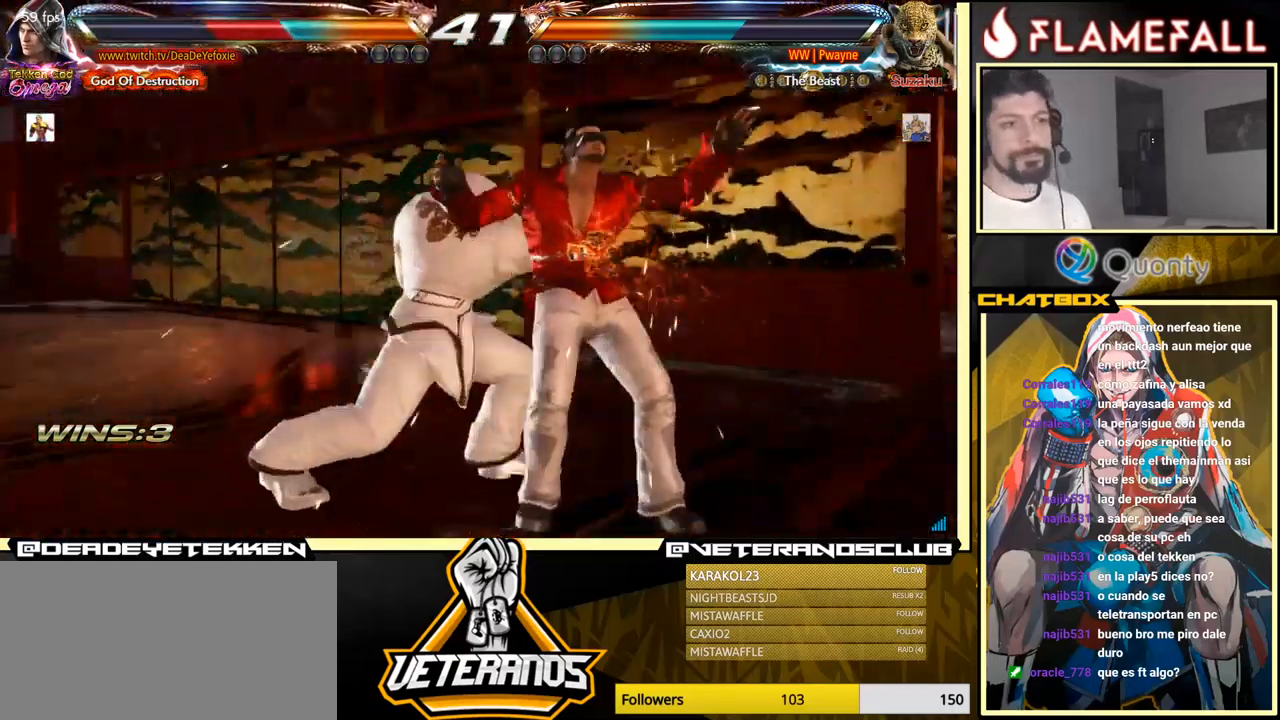
{"buttons": [], "left_stick": "center", "events": [[33, "X", "up"], [416, "X", "down"], [483, "X", "up"]]}
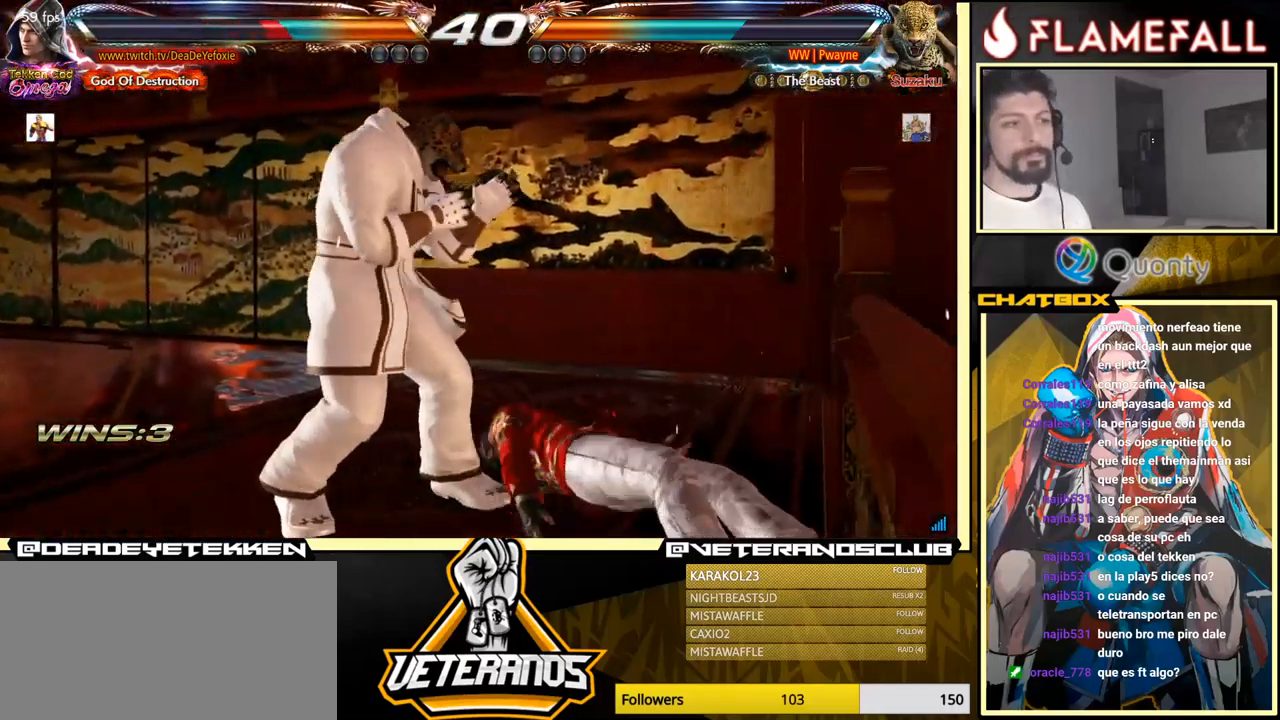
{"buttons": [], "left_stick": "right", "events": [[416, "left_stick", "right"]]}
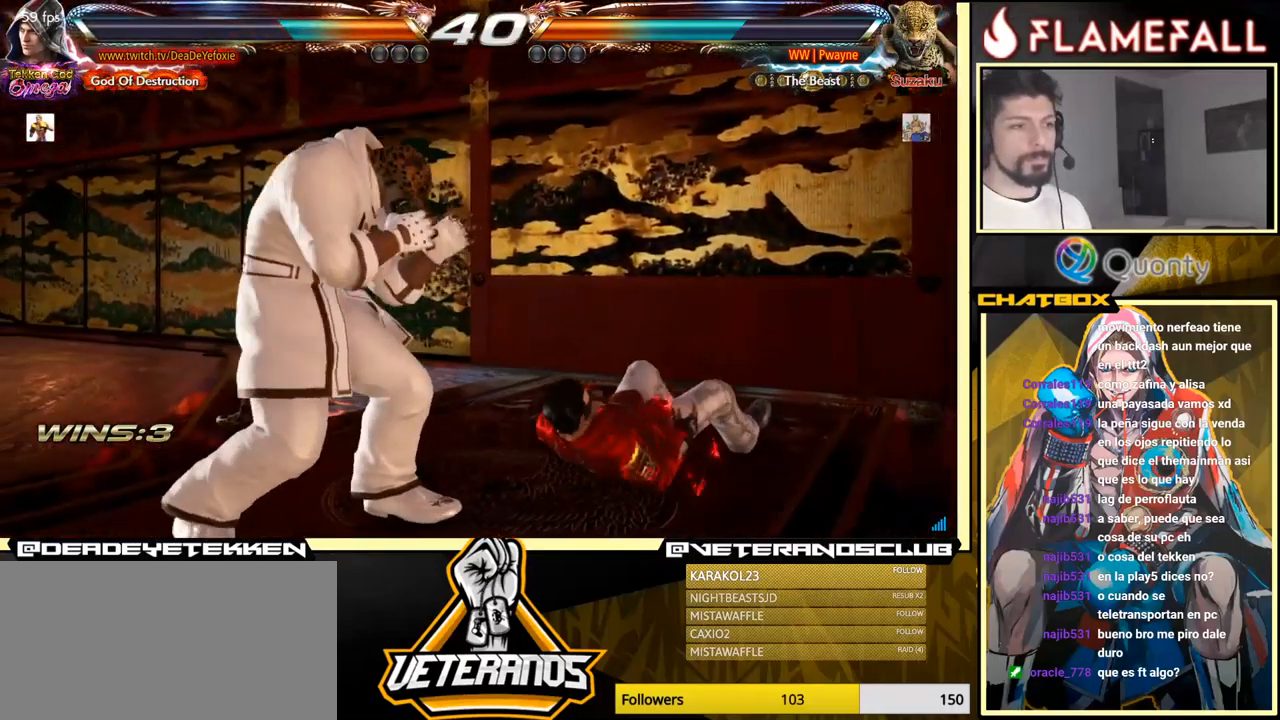
{"buttons": [], "left_stick": "center", "events": [[350, "left_stick", "center"], [433, "left_stick", "up"], [500, "left_stick", "center"]]}
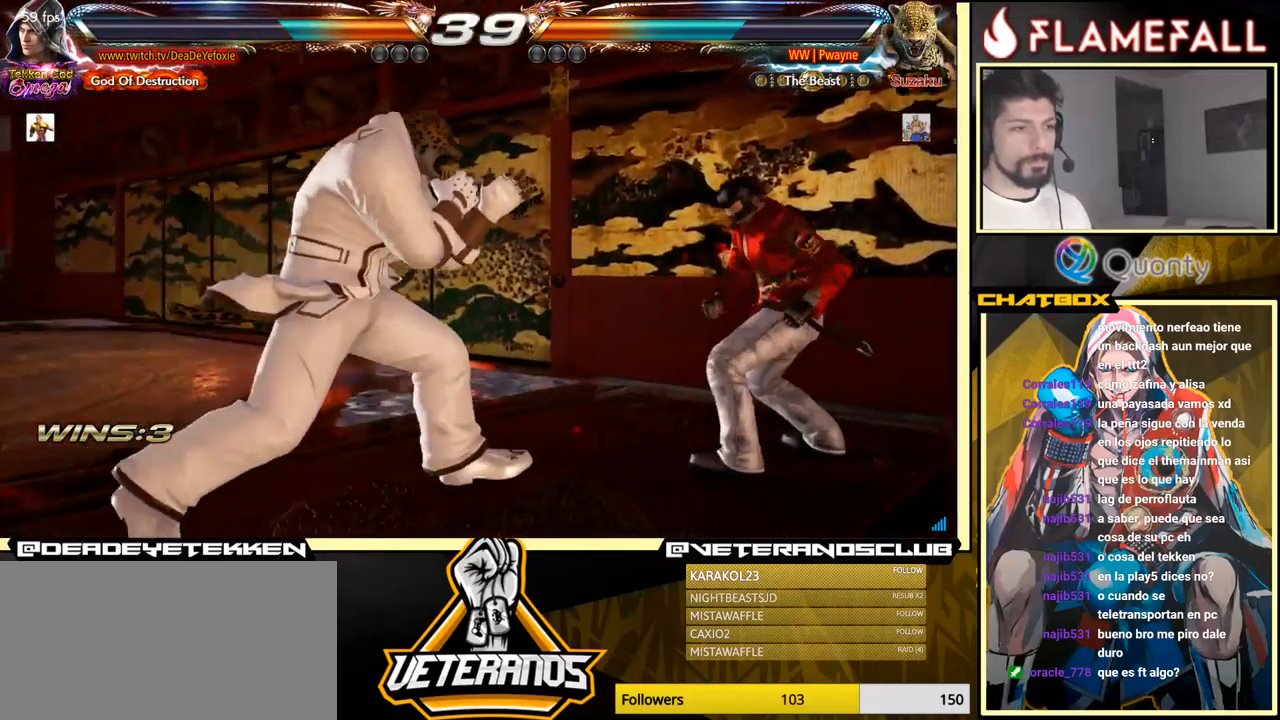
{"buttons": [], "left_stick": "right", "events": [[116, "left_stick", "up"], [383, "left_stick", "right"], [450, "left_stick", "center"], [500, "left_stick", "right"]]}
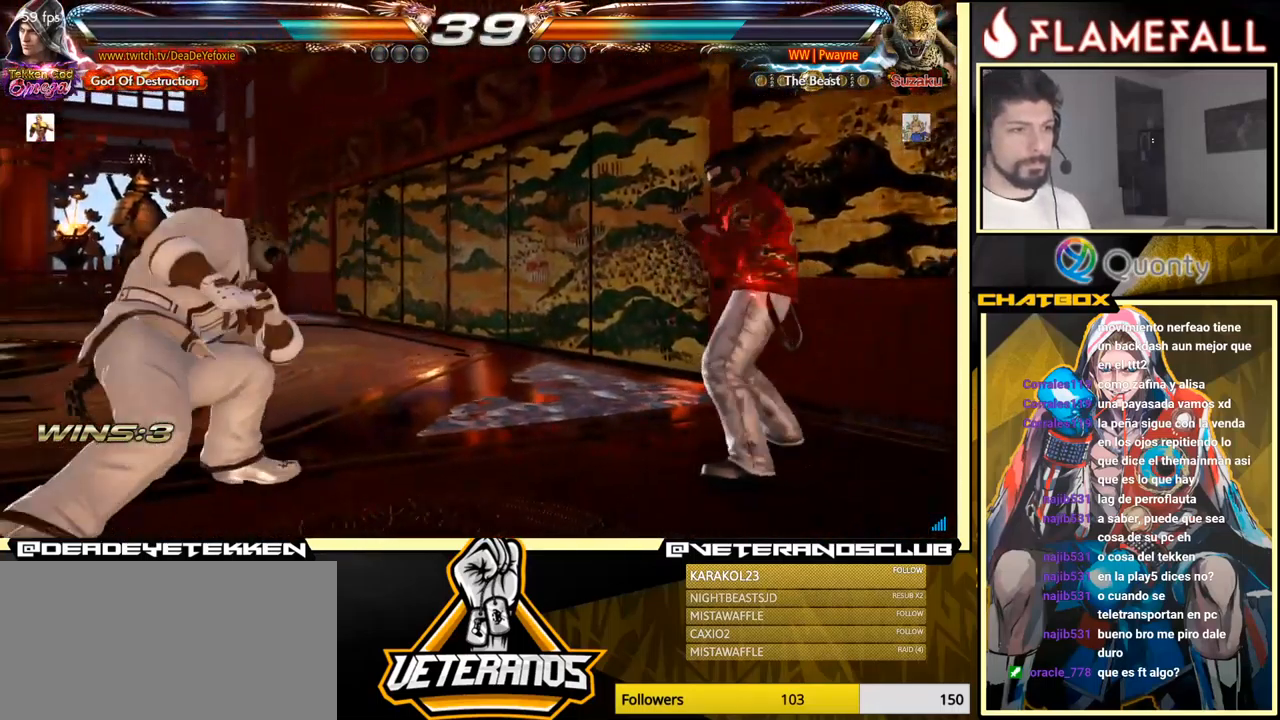
{"buttons": [], "left_stick": "center", "events": [[133, "left_stick", "up"], [216, "left_stick", "center"], [316, "left_stick", "right"], [383, "left_stick", "center"]]}
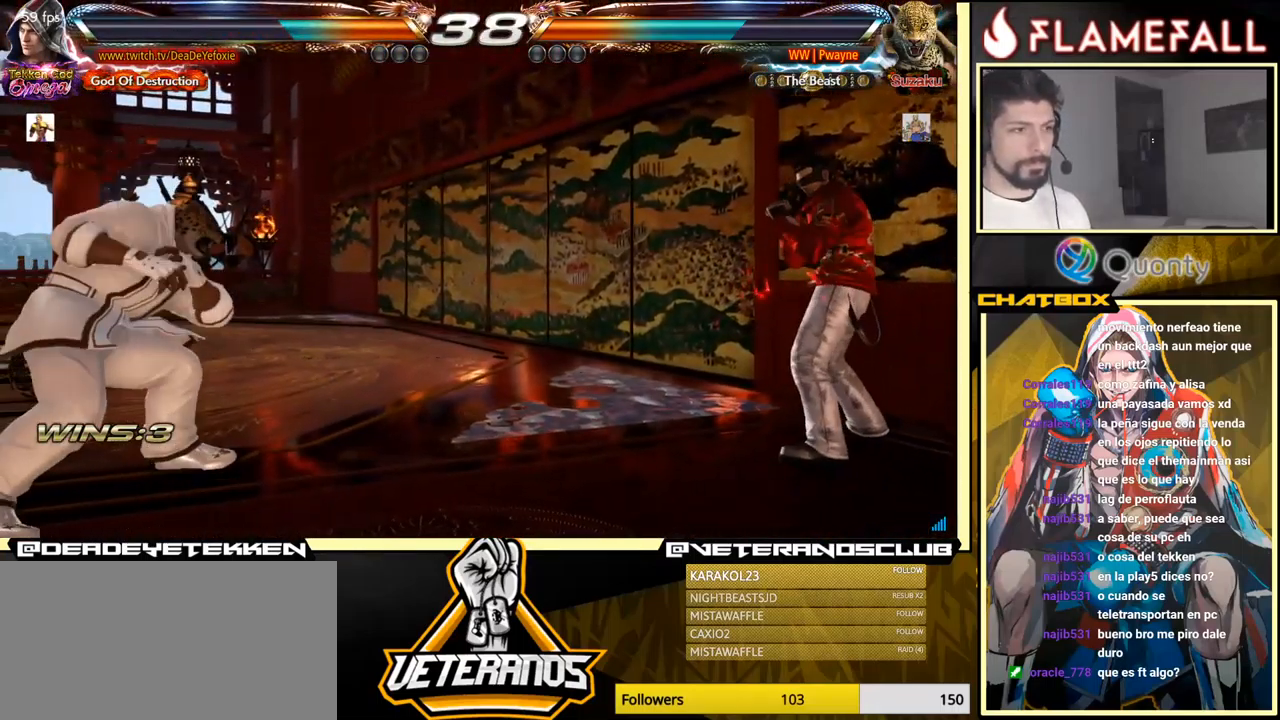
{"buttons": [], "left_stick": "right", "events": [[16, "left_stick", "left"], [100, "left_stick", "center"], [333, "left_stick", "right"]]}
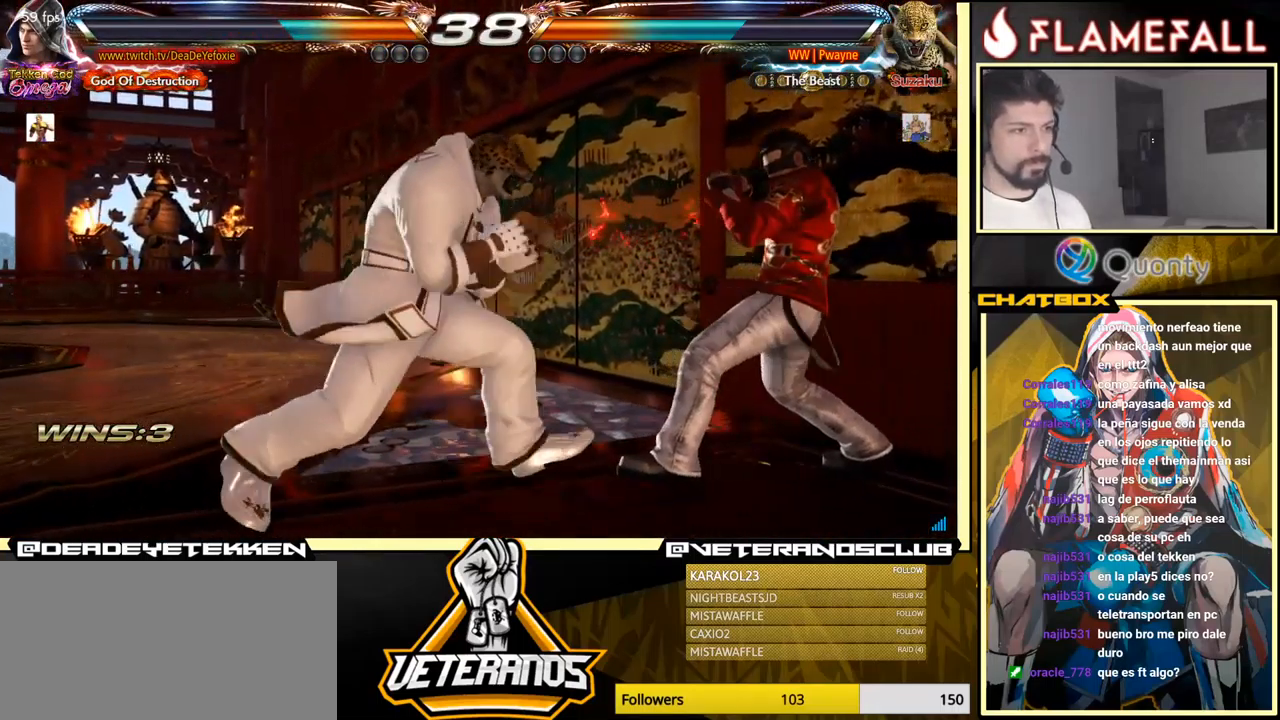
{"buttons": [], "left_stick": "right", "events": [[16, "left_stick", "down-right"], [150, "left_stick", "center"], [200, "left_stick", "right"], [382, "X", "down"], [466, "X", "up"]]}
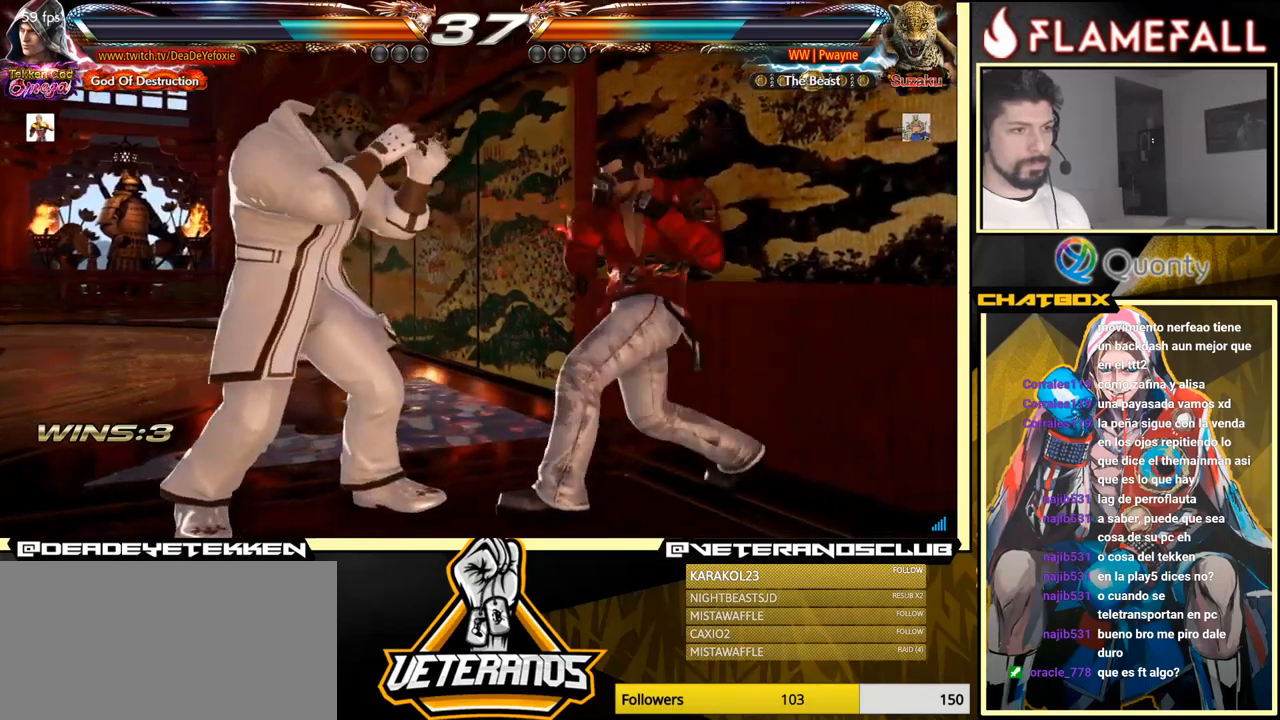
{"buttons": [], "left_stick": "left", "events": [[33, "left_stick", "left"], [50, "Y", "down"], [117, "Y", "up"]]}
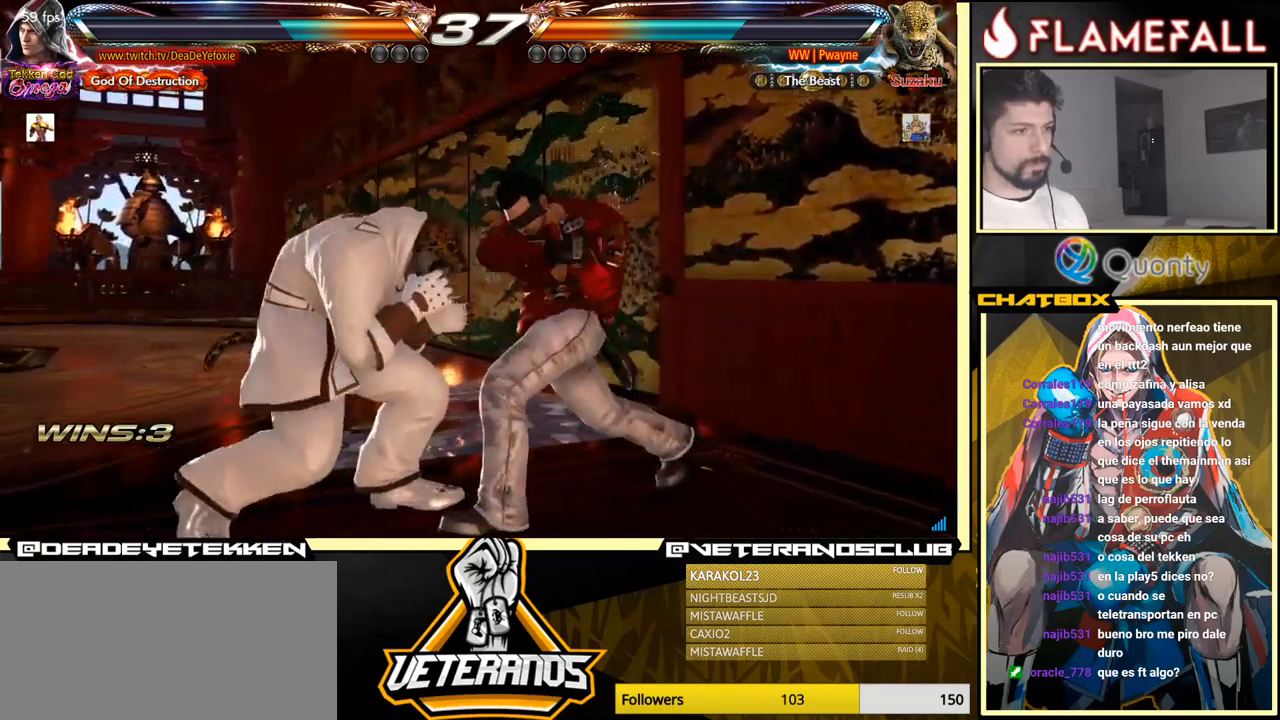
{"buttons": [], "left_stick": "right", "events": [[33, "left_stick", "center"], [233, "left_stick", "right"]]}
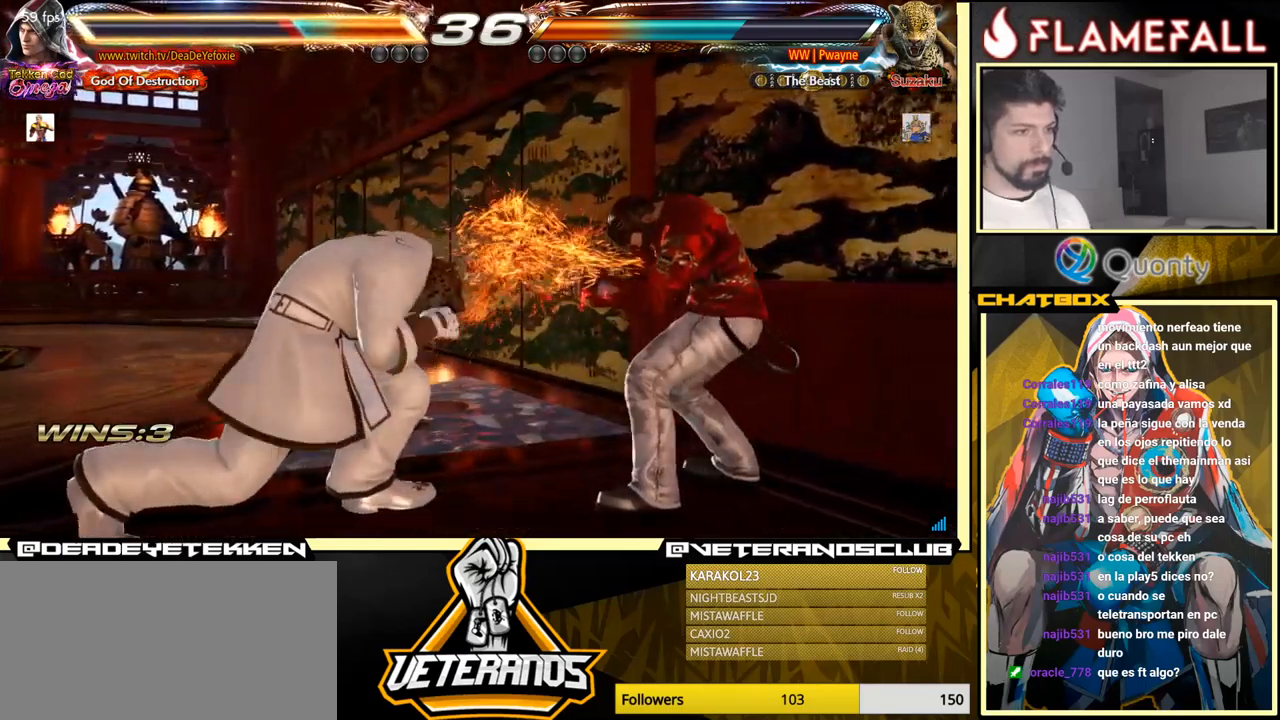
{"buttons": [], "left_stick": "down-right", "events": [[100, "left_stick", "center"], [183, "left_stick", "right"], [250, "left_stick", "center"], [317, "left_stick", "right"], [483, "left_stick", "down-right"]]}
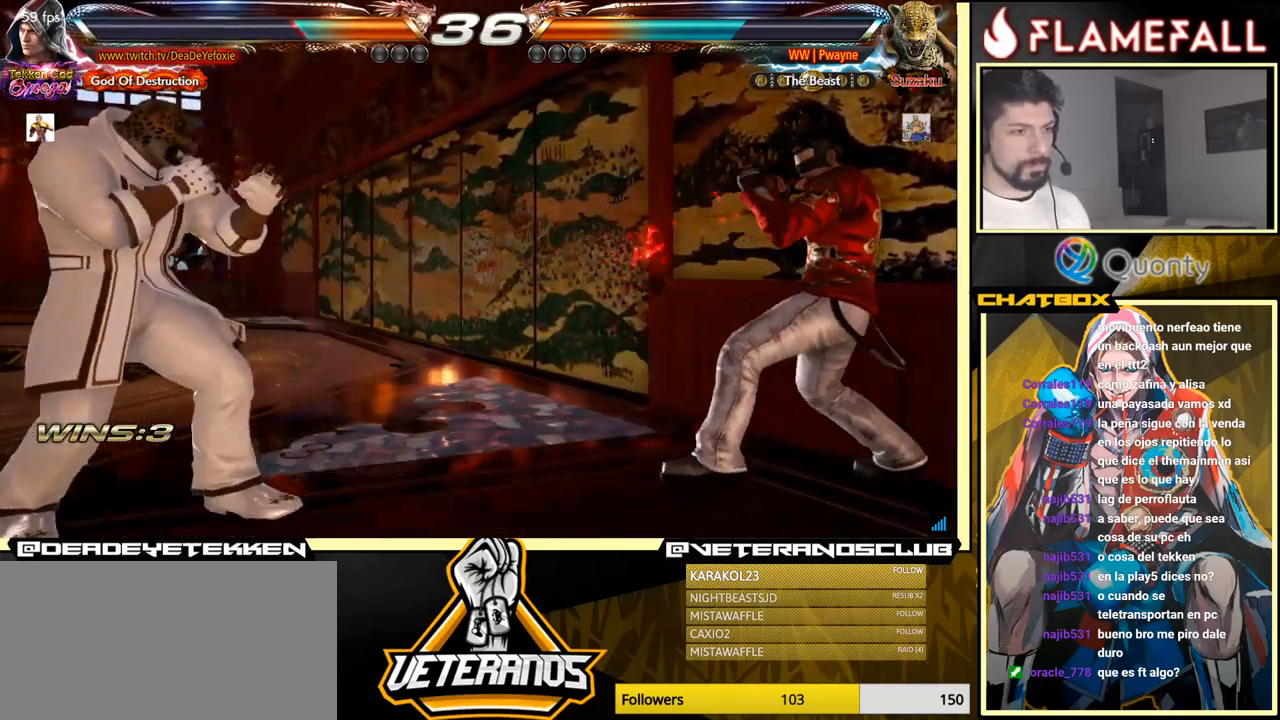
{"buttons": [], "left_stick": "center", "events": [[83, "left_stick", "center"], [150, "left_stick", "right"], [217, "left_stick", "center"], [267, "left_stick", "right"], [417, "left_stick", "center"]]}
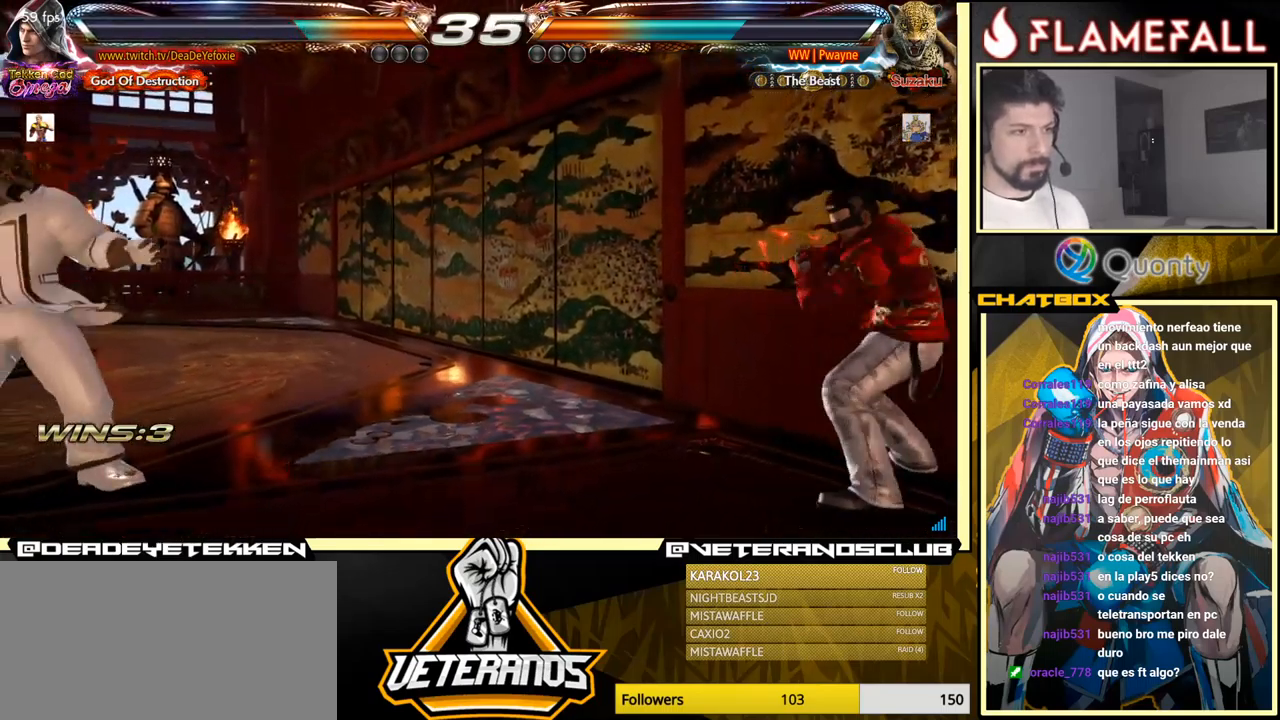
{"buttons": [], "left_stick": "right", "events": [[33, "left_stick", "left"], [200, "left_stick", "center"], [300, "left_stick", "down"], [350, "left_stick", "center"], [467, "left_stick", "right"]]}
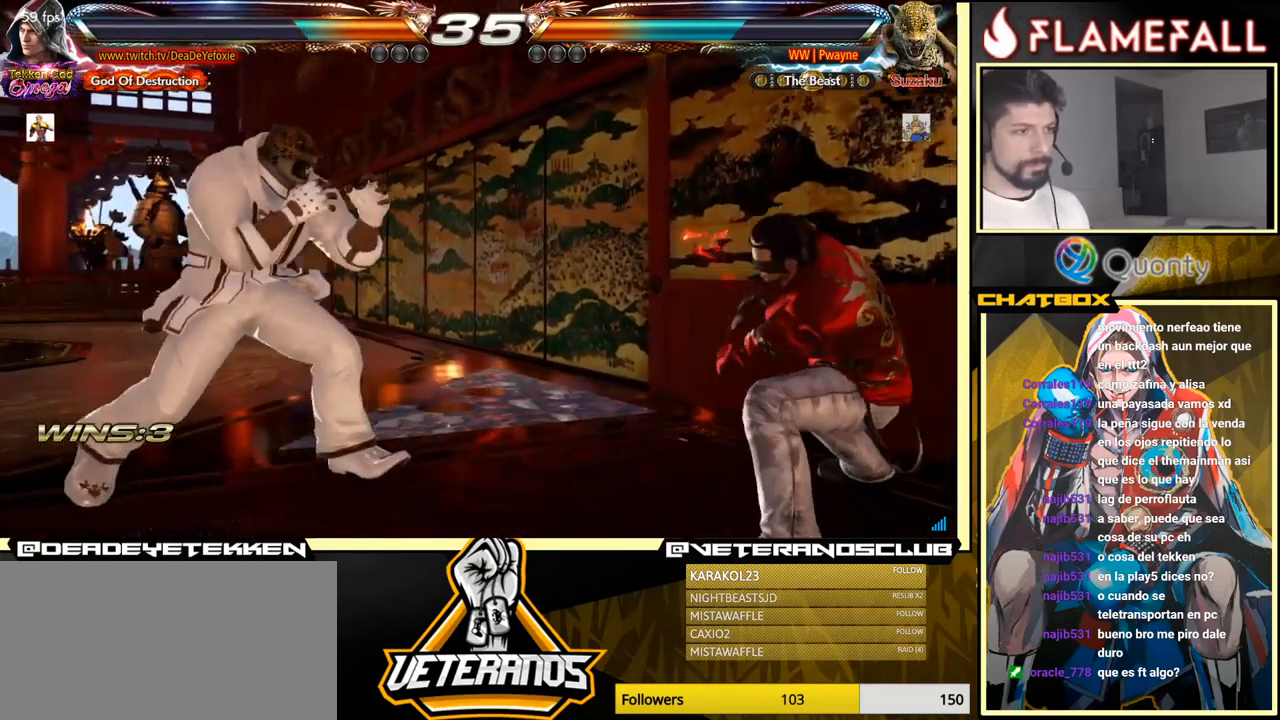
{"buttons": [], "left_stick": "left", "events": [[100, "left_stick", "center"], [167, "left_stick", "right"], [283, "left_stick", "down"], [333, "left_stick", "center"], [500, "left_stick", "left"]]}